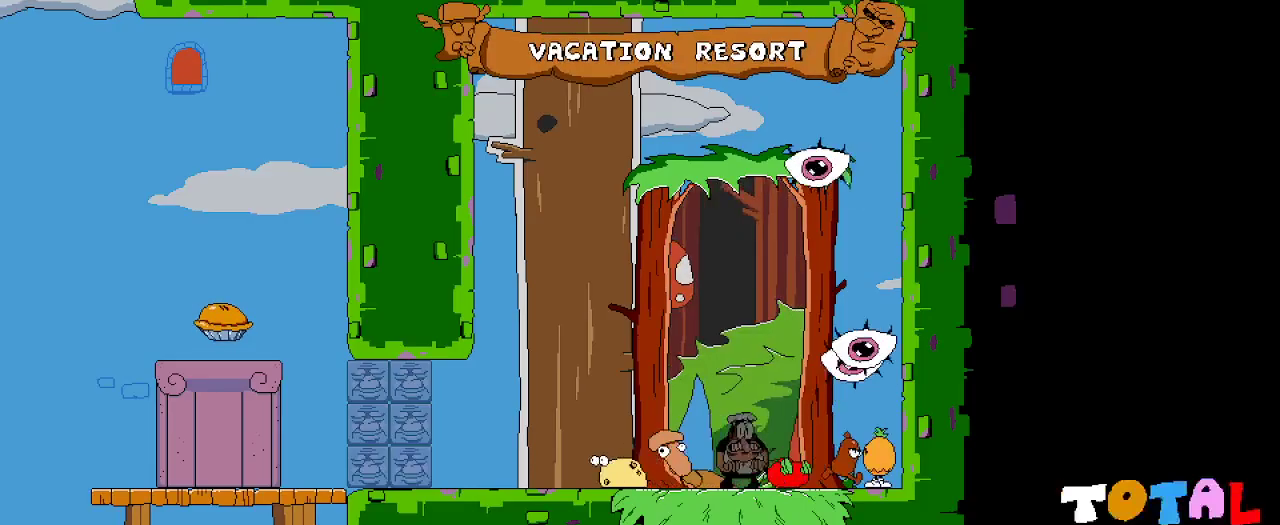
Gameplay with a controller (Xbox layout); each line is a JSON object with the inputs held at the frame after it. "events" lists button and stick changes between this image and that frame as [ms after this image, input, new state], when the widget could be followed in between.
{"buttons": ["DPAD_UP"], "left_stick": "center", "right_stick": "center", "events": [[500, "DPAD_UP", "down"]]}
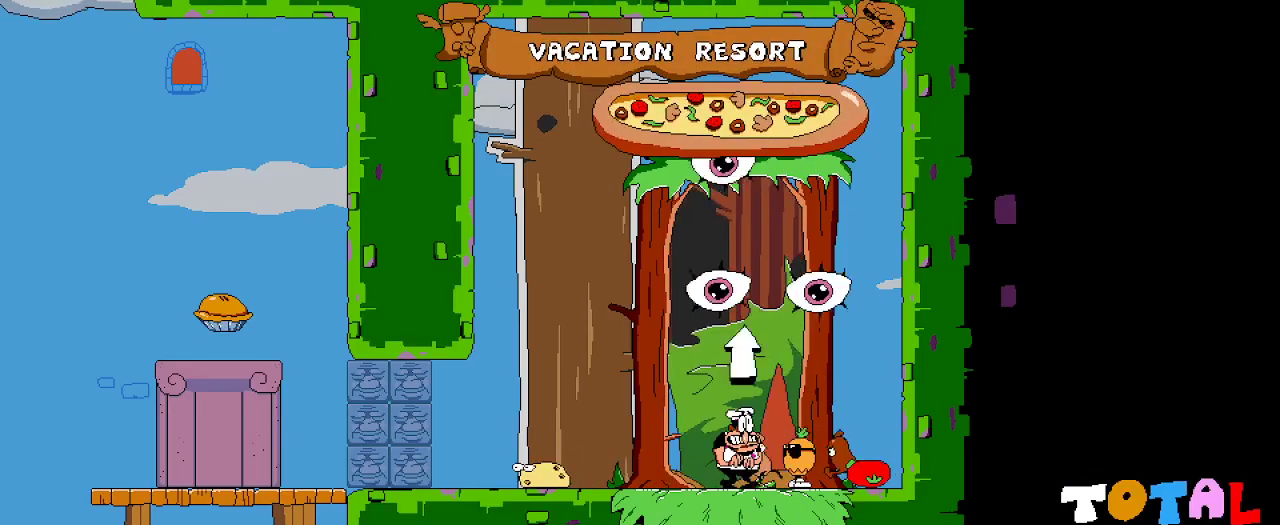
{"buttons": [], "left_stick": "center", "right_stick": "center", "events": [[133, "DPAD_UP", "up"], [233, "DPAD_UP", "down"], [367, "DPAD_UP", "up"]]}
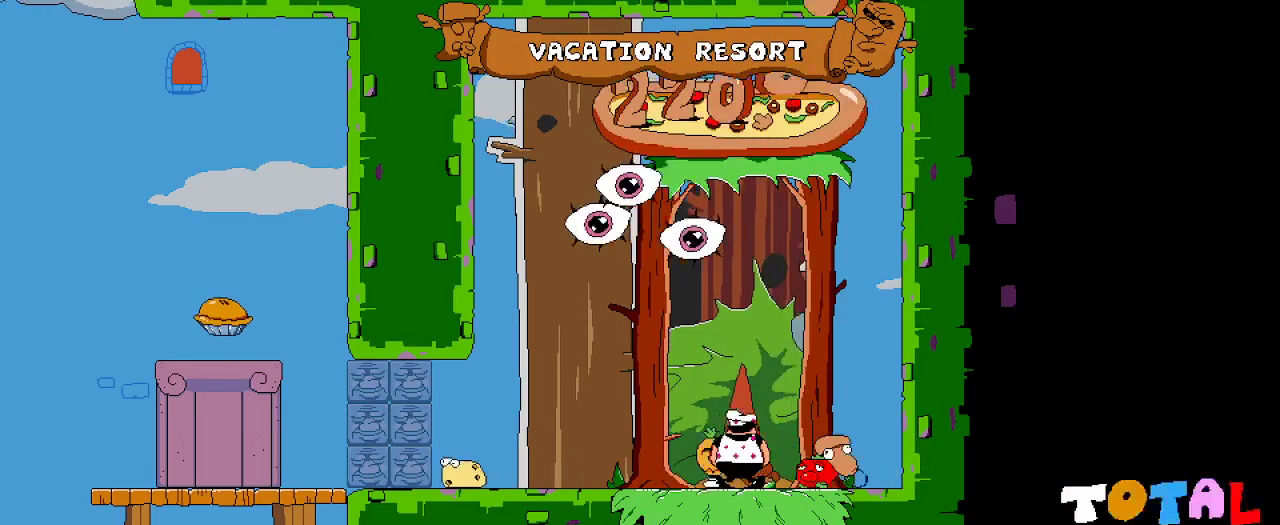
{"buttons": [], "left_stick": "center", "right_stick": "center", "events": []}
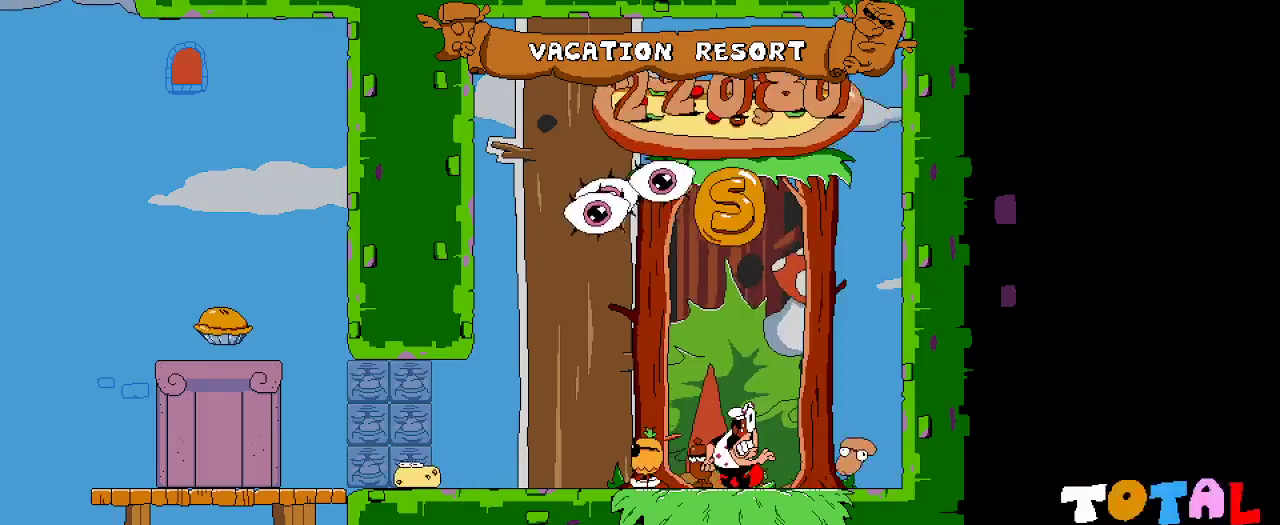
{"buttons": [], "left_stick": "center", "right_stick": "center", "events": []}
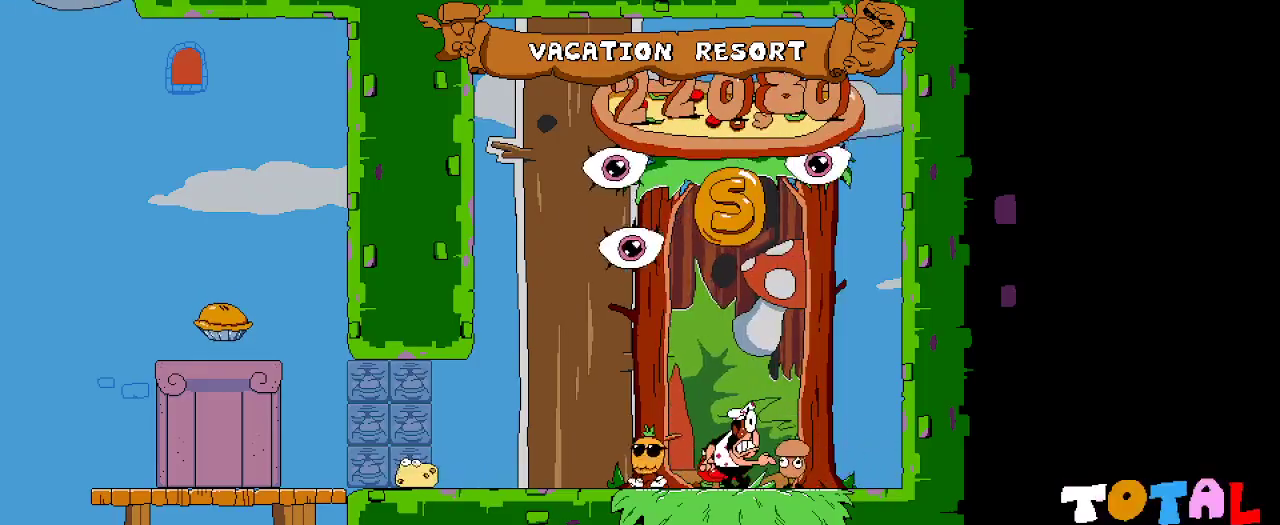
{"buttons": [], "left_stick": "center", "right_stick": "center", "events": []}
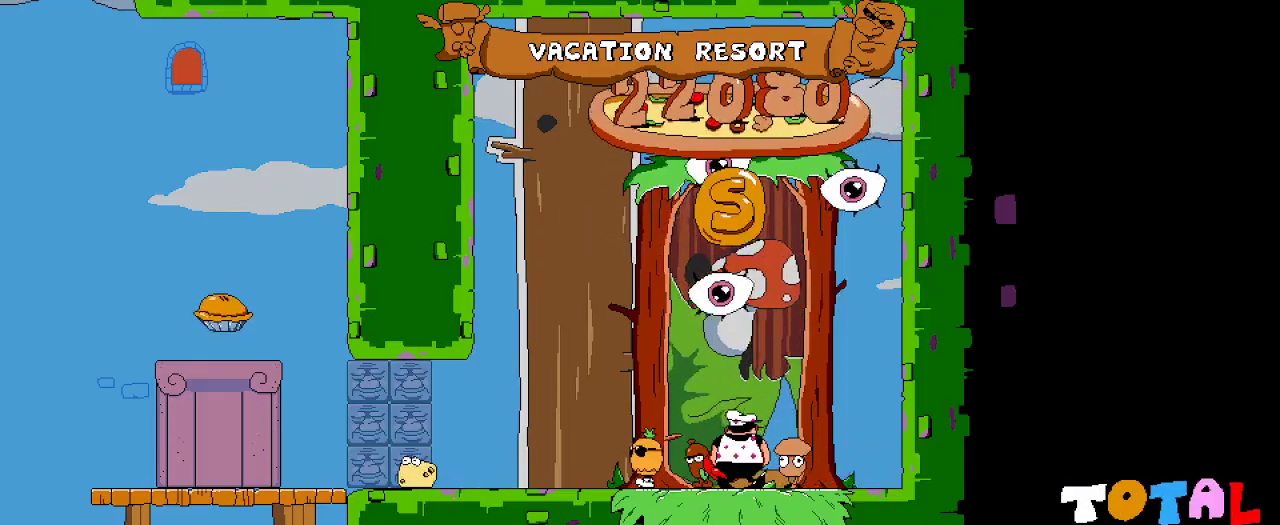
{"buttons": [], "left_stick": "center", "right_stick": "center", "events": []}
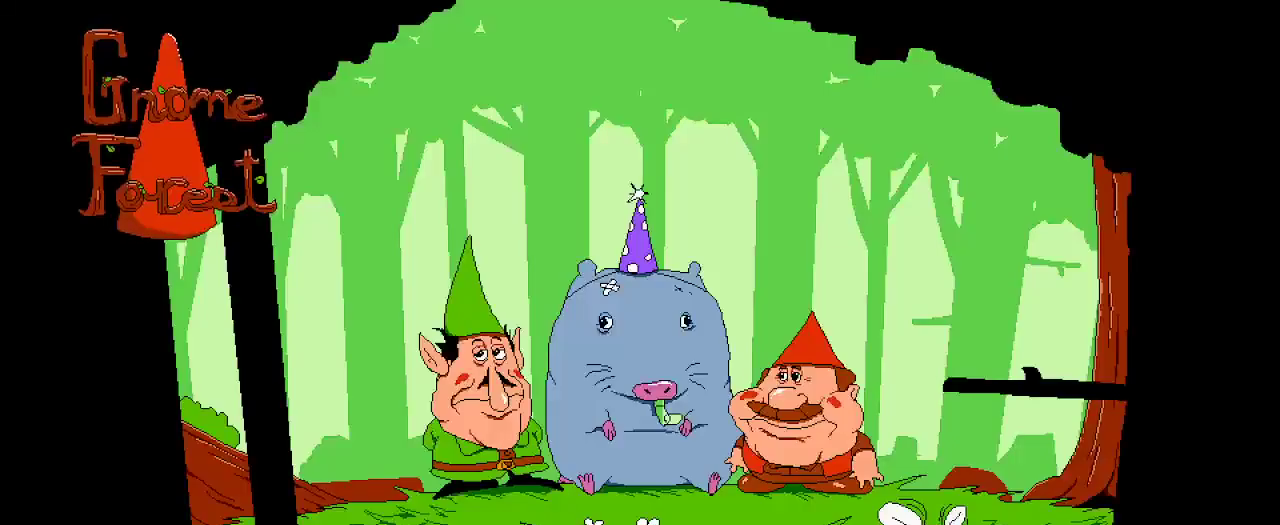
{"buttons": ["R2", "DPAD_RIGHT"], "left_stick": "center", "right_stick": "center", "events": [[33, "R2", "down"], [167, "DPAD_RIGHT", "down"]]}
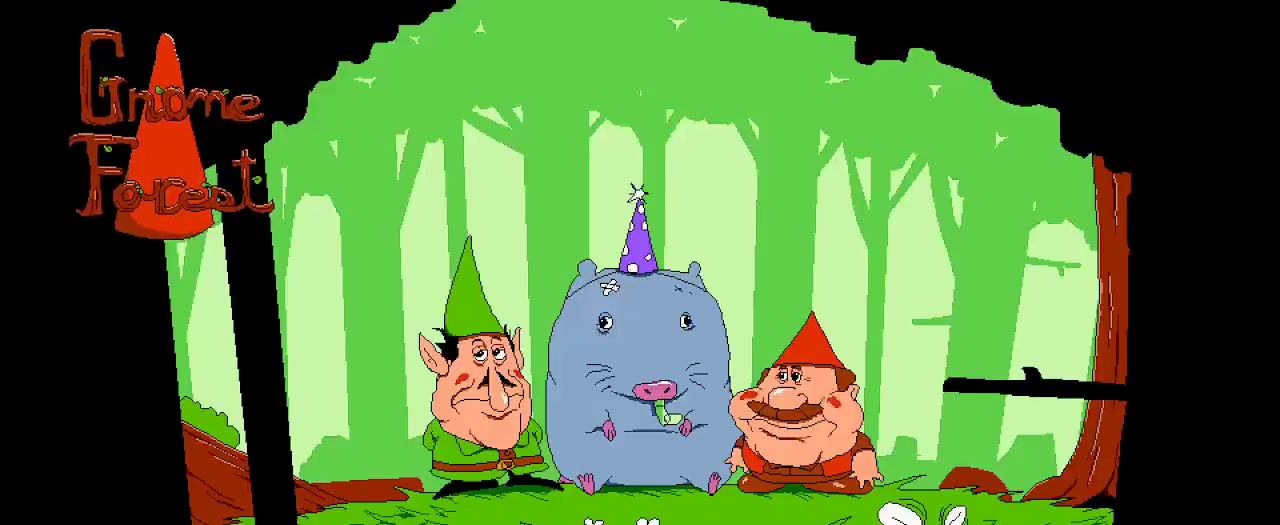
{"buttons": ["R2", "DPAD_RIGHT"], "left_stick": "center", "right_stick": "center", "events": []}
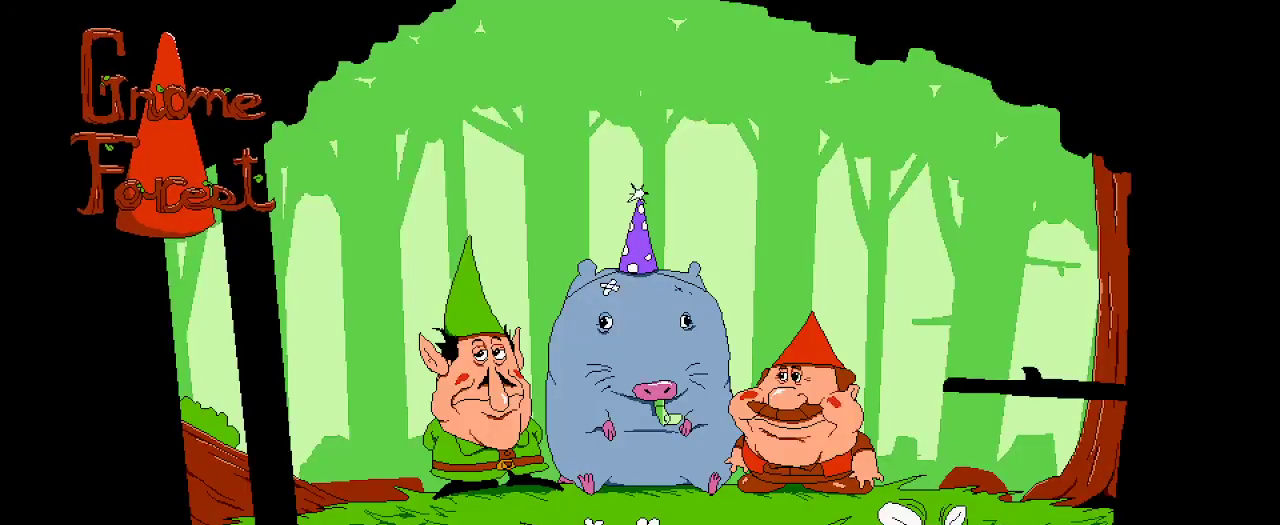
{"buttons": ["R2", "DPAD_RIGHT"], "left_stick": "center", "right_stick": "center", "events": []}
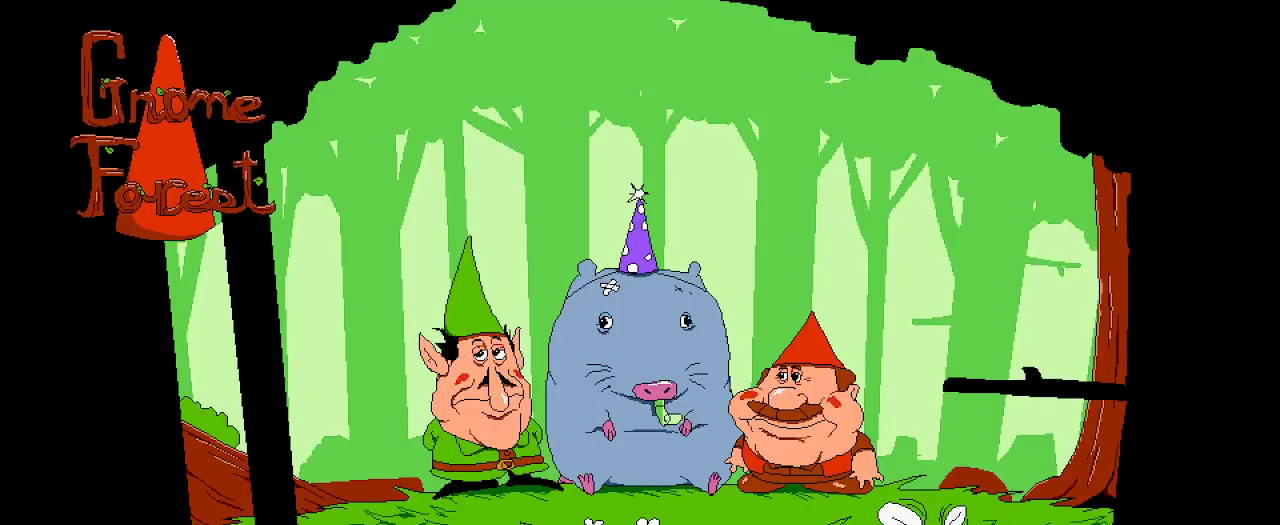
{"buttons": ["R2", "DPAD_RIGHT"], "left_stick": "center", "right_stick": "center", "events": []}
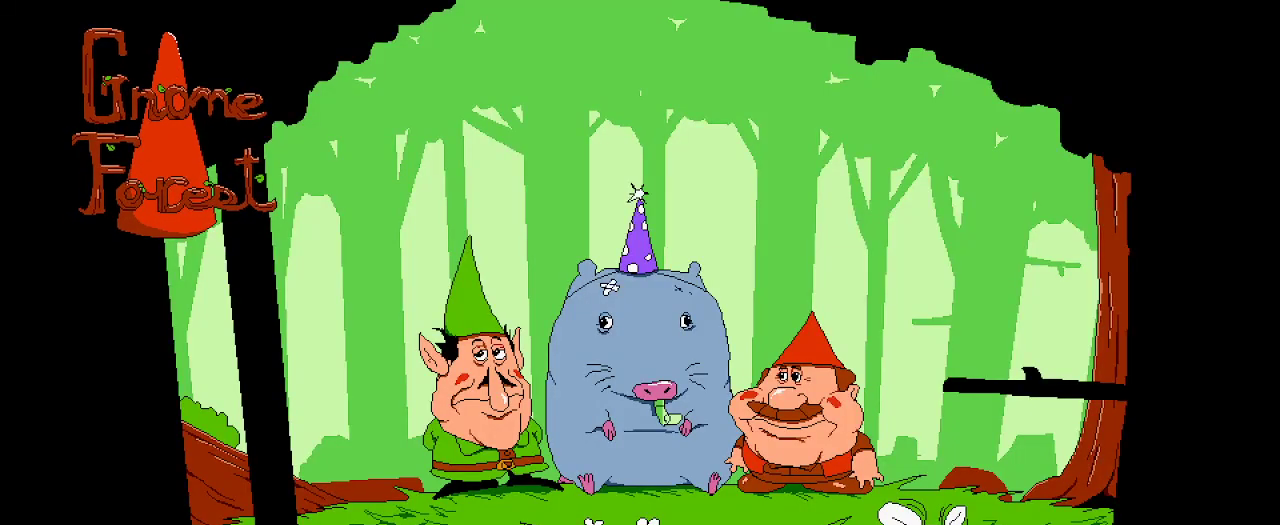
{"buttons": ["R2", "DPAD_RIGHT"], "left_stick": "center", "right_stick": "center", "events": []}
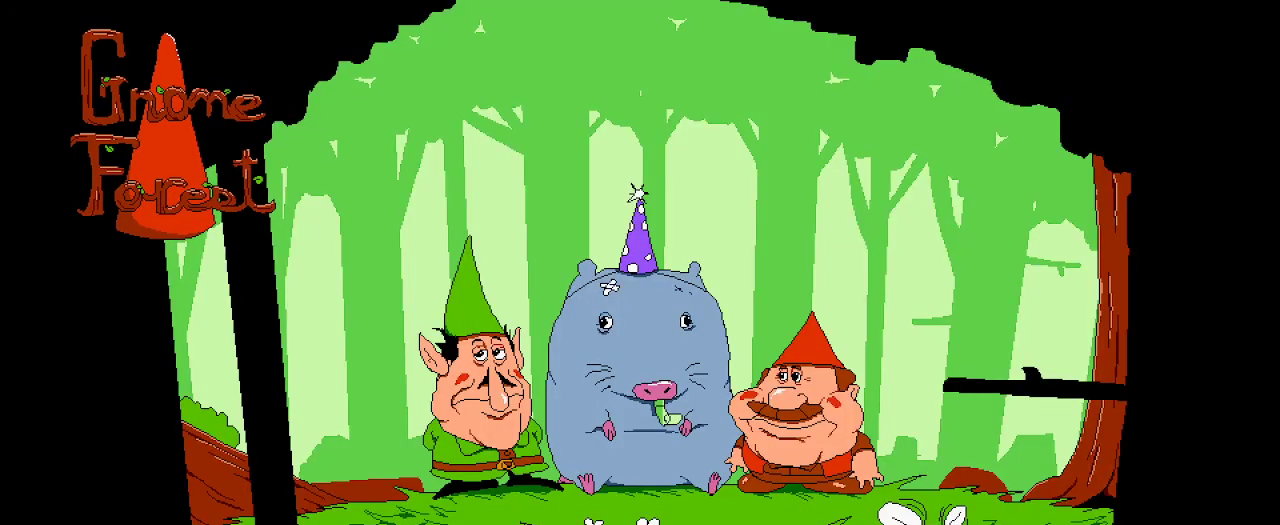
{"buttons": ["R2", "DPAD_RIGHT"], "left_stick": "center", "right_stick": "center", "events": []}
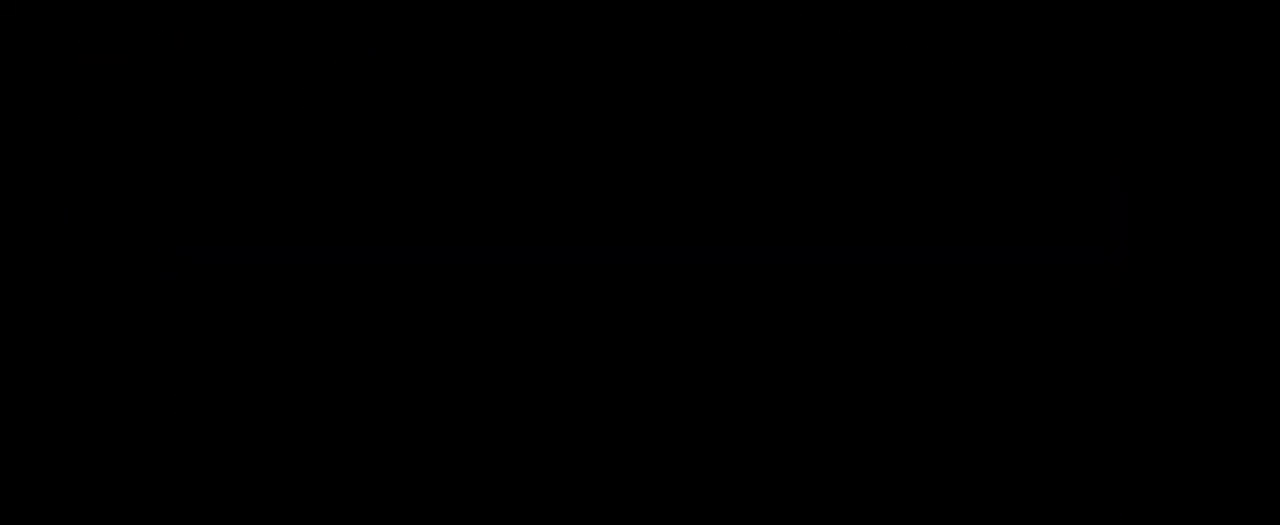
{"buttons": ["R2", "DPAD_RIGHT"], "left_stick": "center", "right_stick": "center", "events": []}
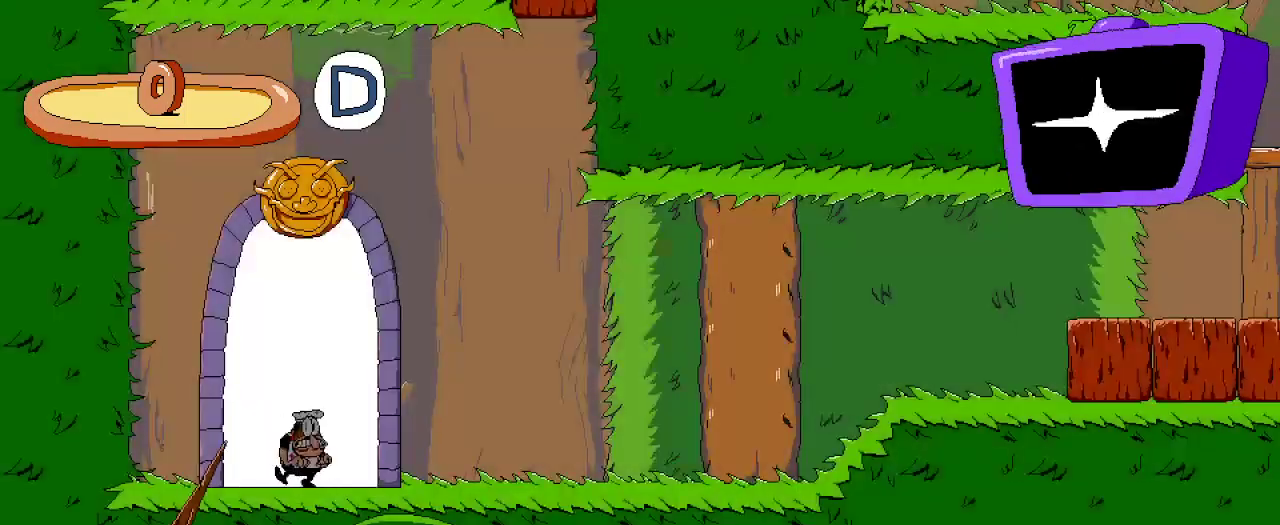
{"buttons": ["R2", "DPAD_RIGHT"], "left_stick": "center", "right_stick": "center", "events": []}
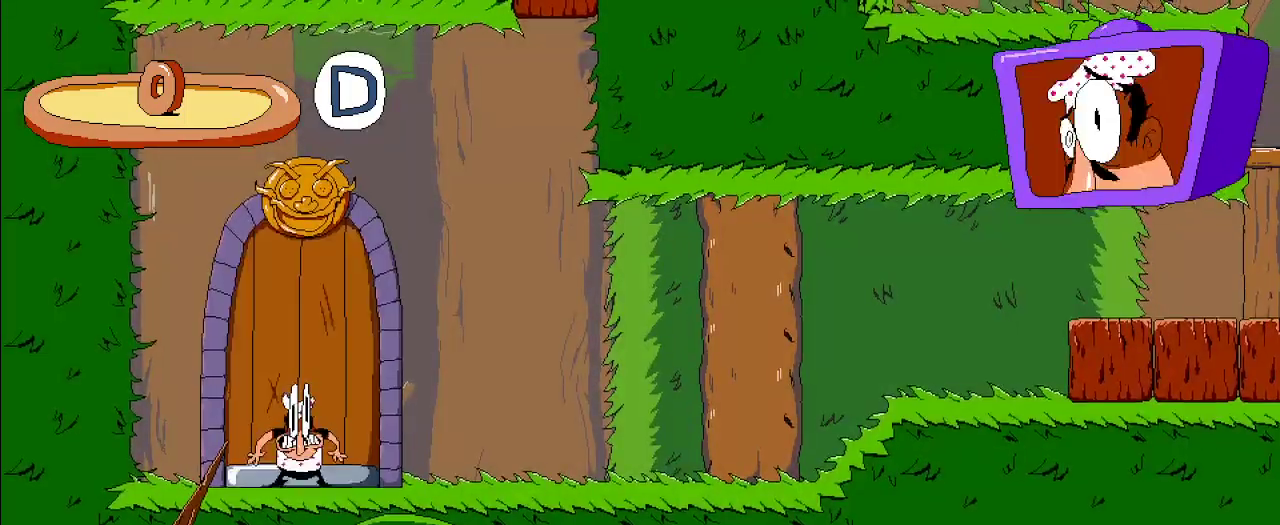
{"buttons": ["R2", "DPAD_RIGHT"], "left_stick": "center", "right_stick": "center", "events": []}
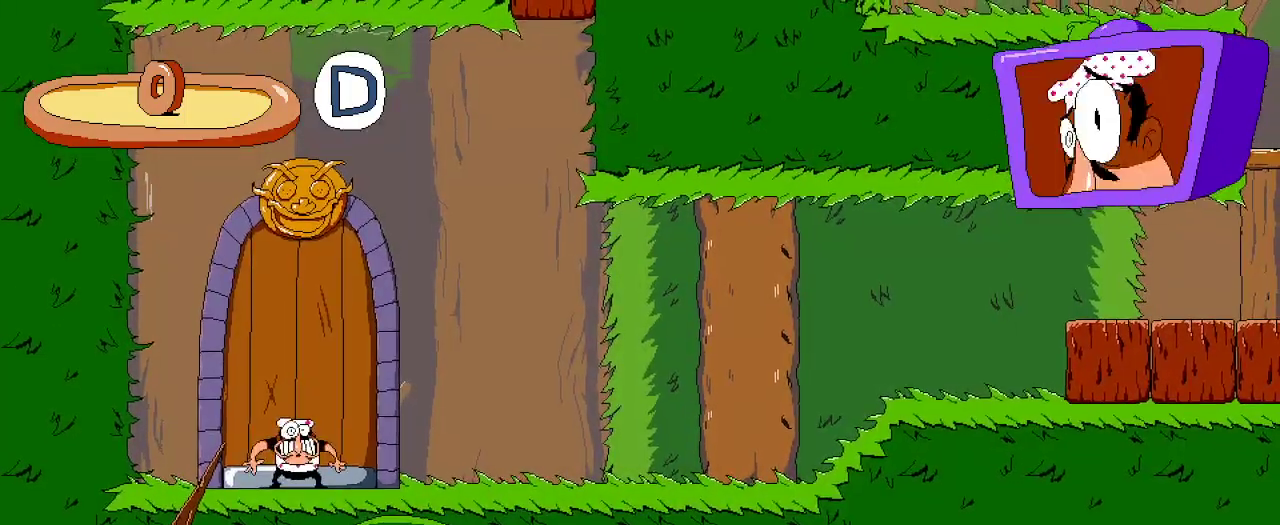
{"buttons": ["R2", "DPAD_RIGHT"], "left_stick": "center", "right_stick": "center", "events": []}
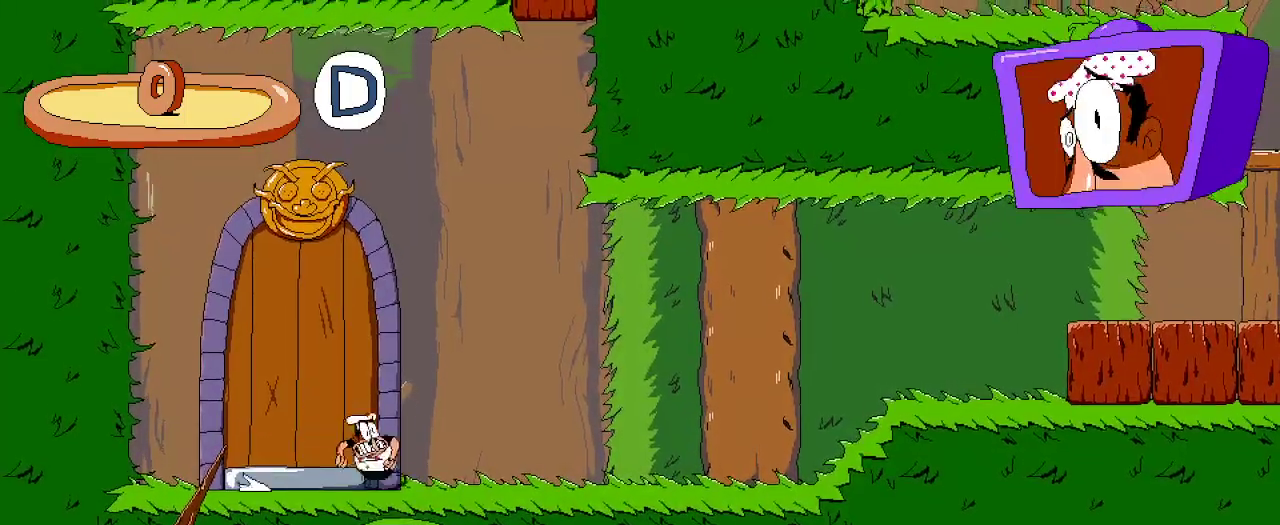
{"buttons": ["R2", "DPAD_RIGHT"], "left_stick": "center", "right_stick": "center", "events": []}
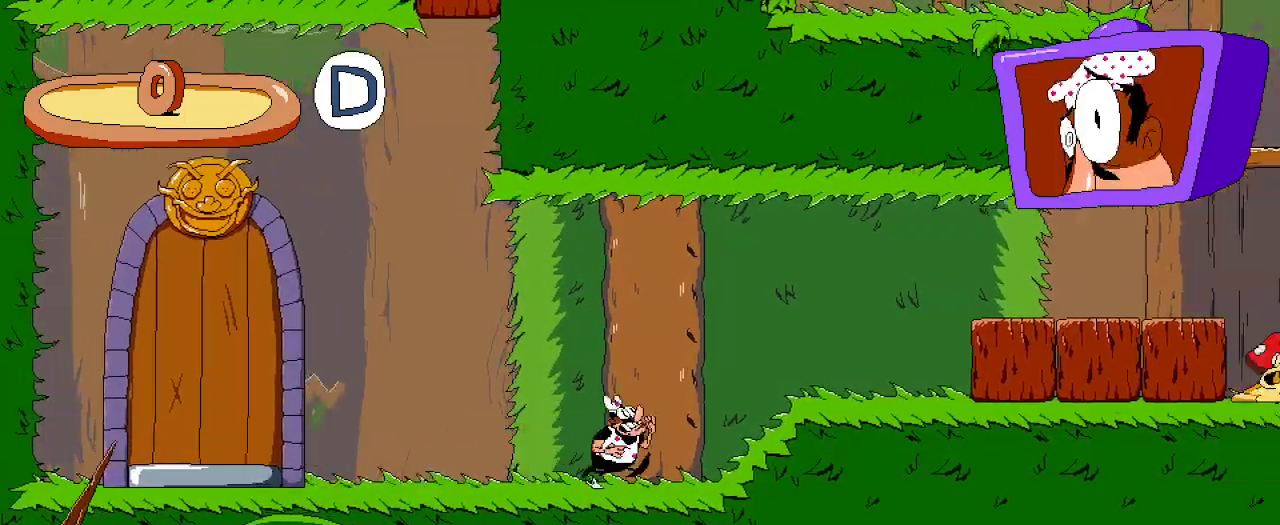
{"buttons": ["R2", "DPAD_RIGHT"], "left_stick": "center", "right_stick": "center", "events": []}
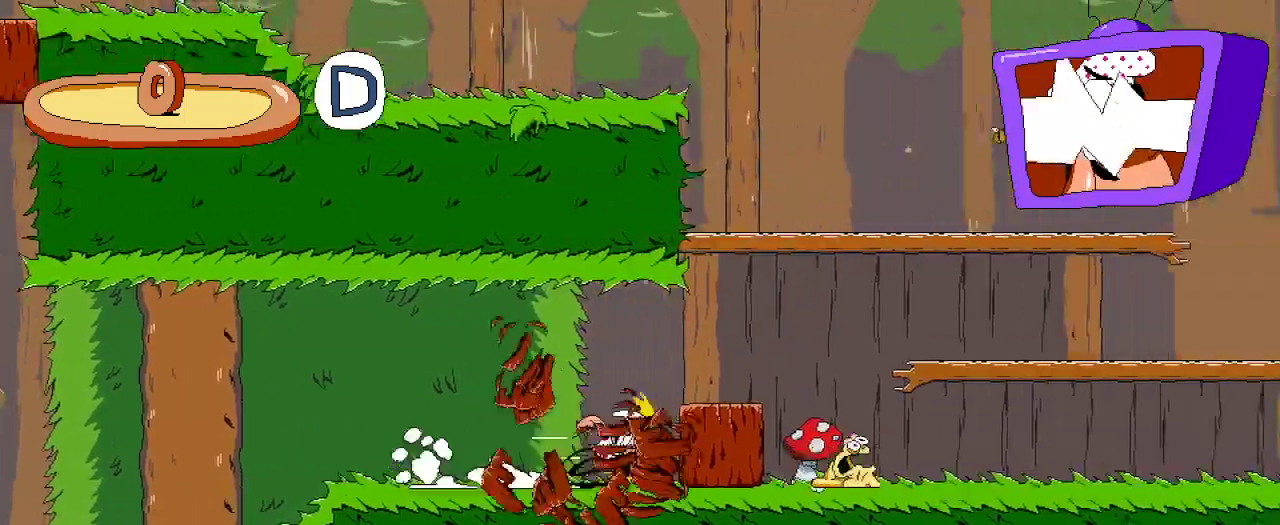
{"buttons": ["A", "R2", "DPAD_RIGHT"], "left_stick": "center", "right_stick": "center", "events": [[367, "A", "down"]]}
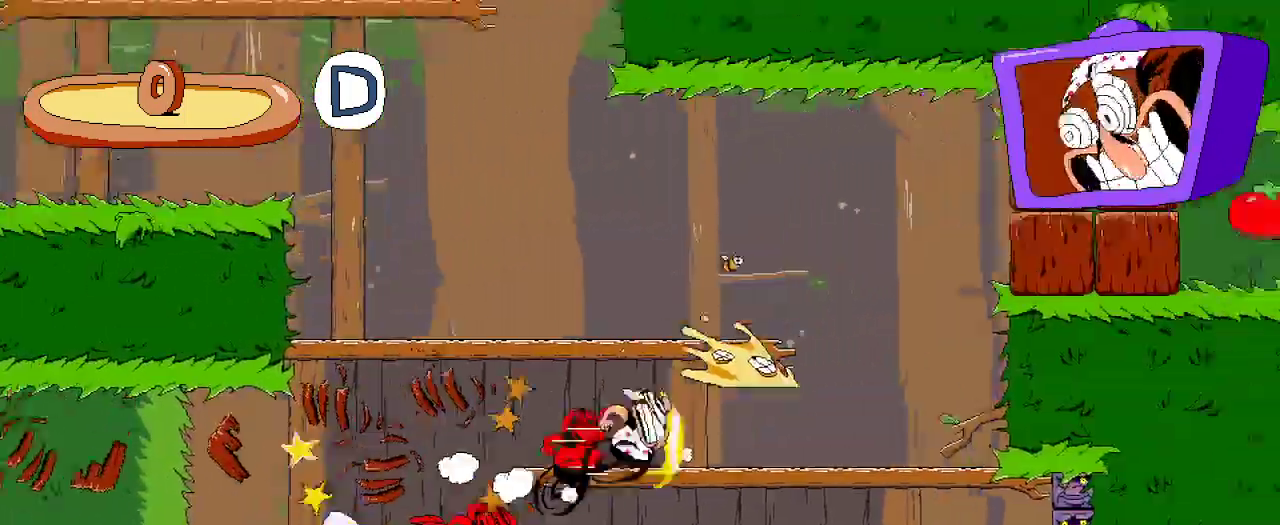
{"buttons": ["R2", "DPAD_RIGHT"], "left_stick": "center", "right_stick": "center", "events": [[100, "A", "up"], [300, "A", "down"], [500, "A", "up"]]}
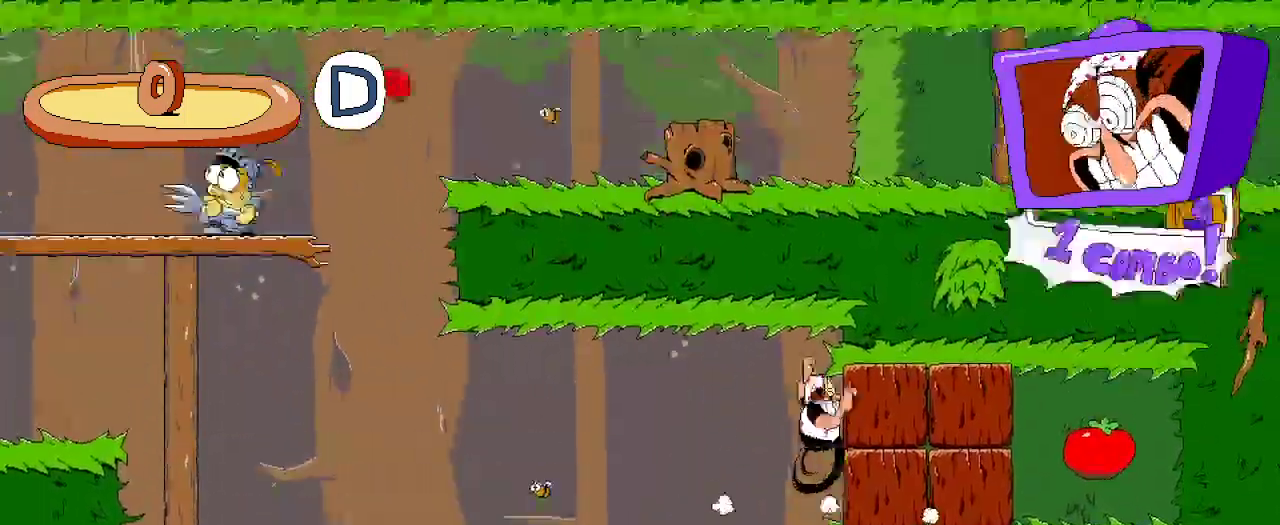
{"buttons": ["DPAD_RIGHT"], "left_stick": "center", "right_stick": "center", "events": [[200, "R2", "up"]]}
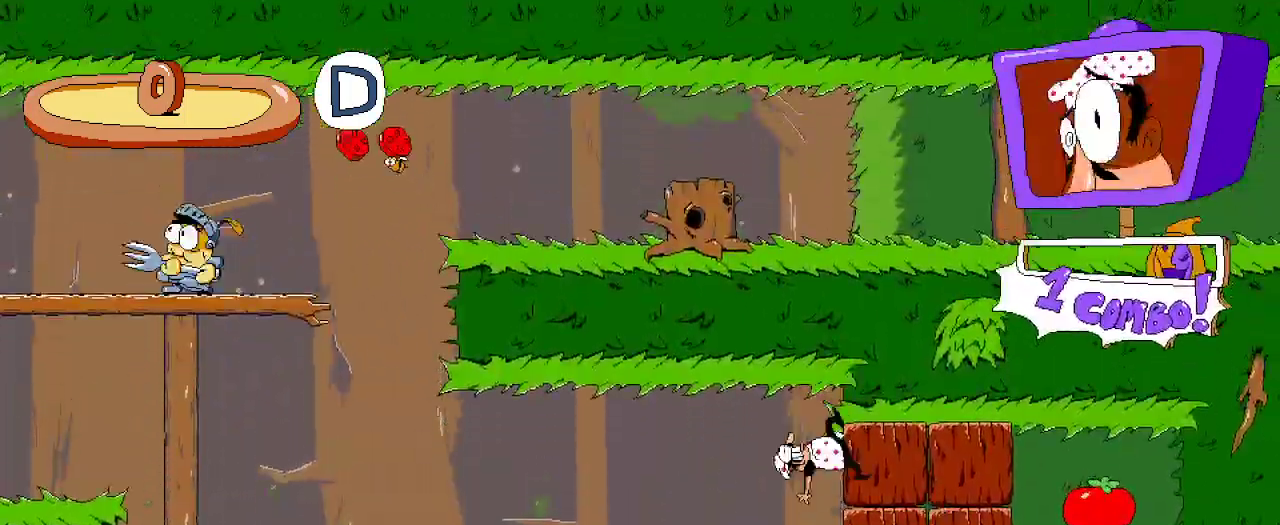
{"buttons": ["X", "DPAD_RIGHT"], "left_stick": "center", "right_stick": "center", "events": [[67, "X", "down"]]}
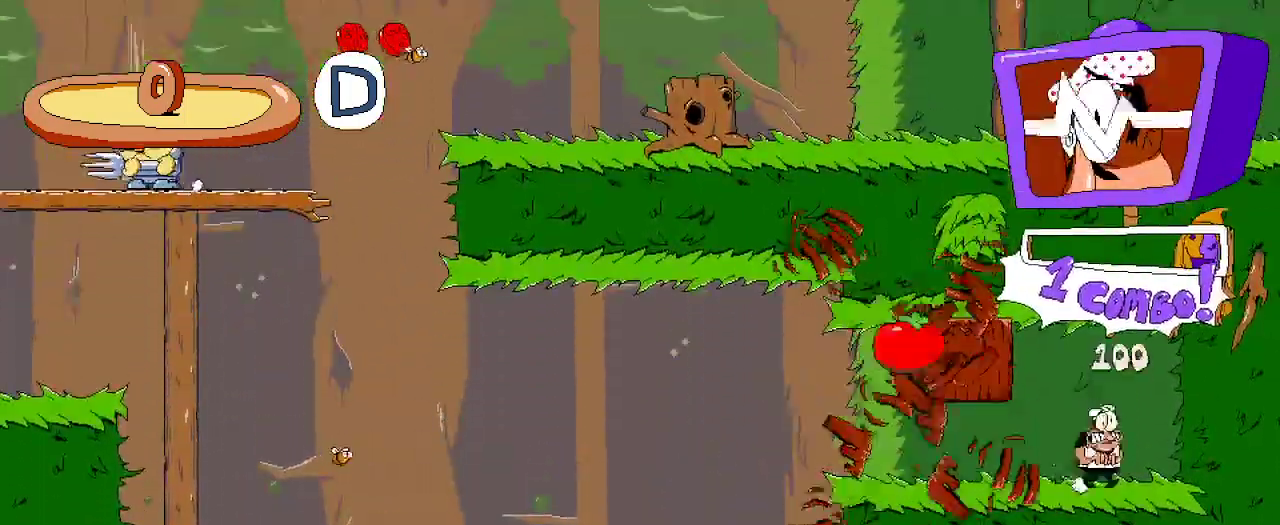
{"buttons": ["R2", "DPAD_LEFT"], "left_stick": "center", "right_stick": "center", "events": [[33, "DPAD_RIGHT", "up"], [33, "X", "up"], [100, "DPAD_LEFT", "down"], [233, "R2", "down"]]}
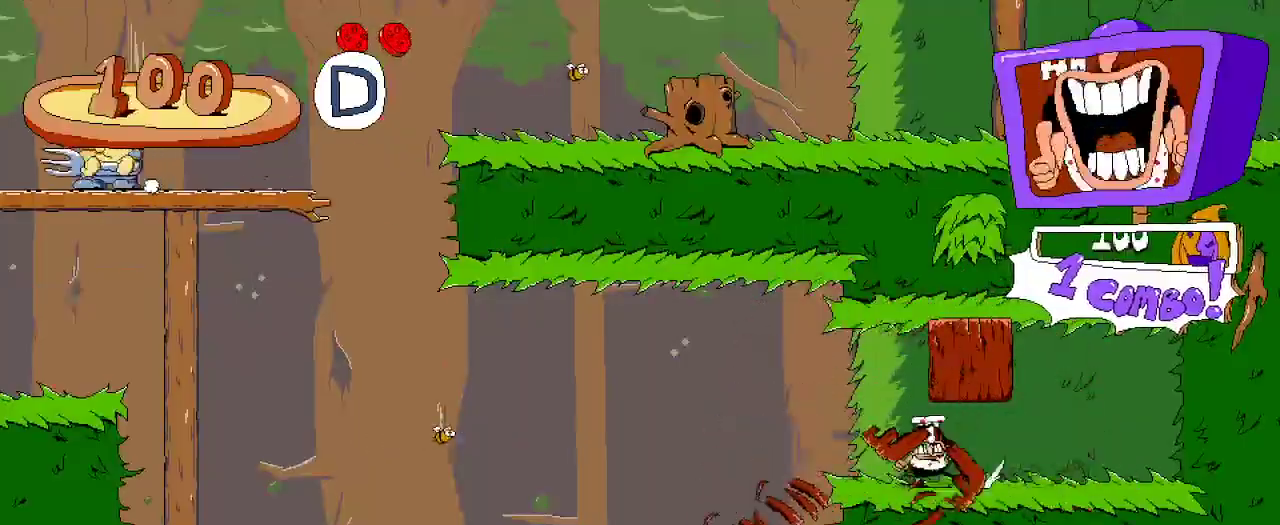
{"buttons": ["R2", "DPAD_LEFT"], "left_stick": "center", "right_stick": "center", "events": [[100, "A", "down"], [233, "A", "up"]]}
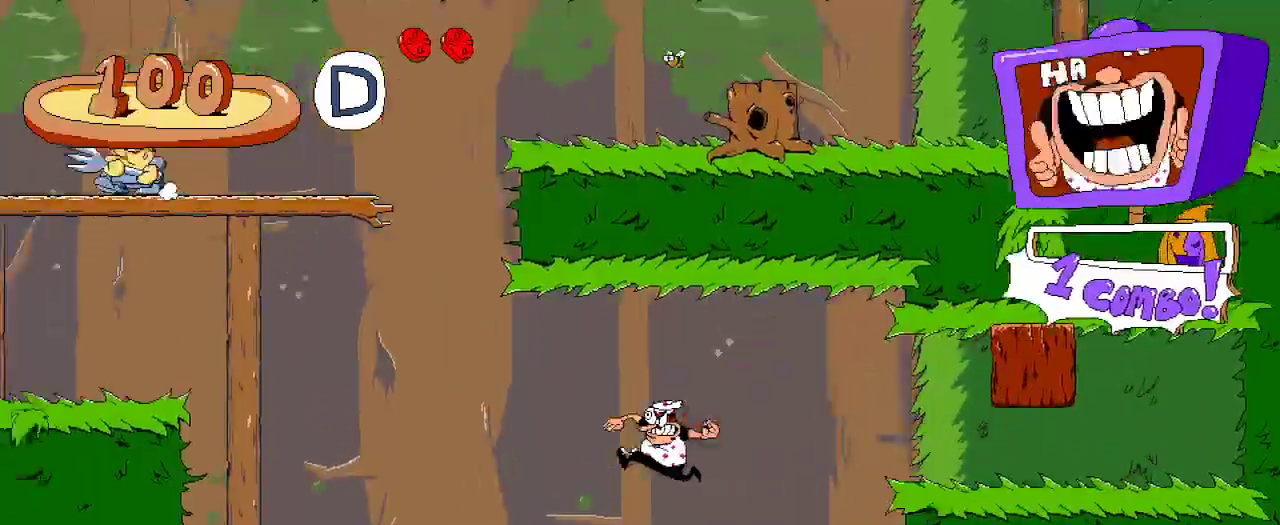
{"buttons": ["A", "R2", "DPAD_LEFT"], "left_stick": "center", "right_stick": "center", "events": [[433, "A", "down"]]}
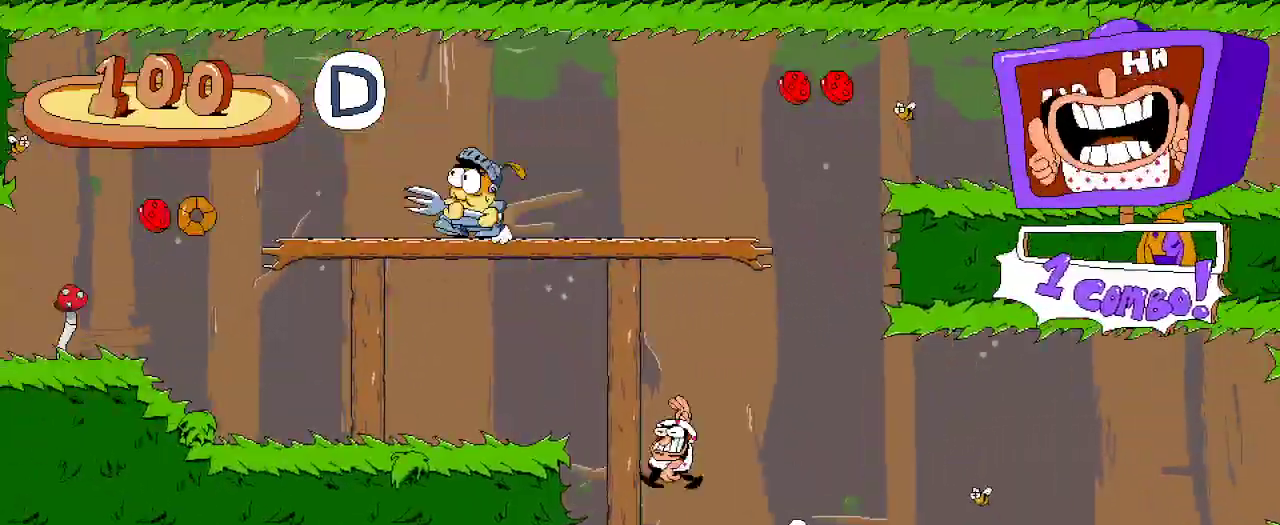
{"buttons": ["R2", "DPAD_LEFT"], "left_stick": "center", "right_stick": "center", "events": [[133, "A", "up"]]}